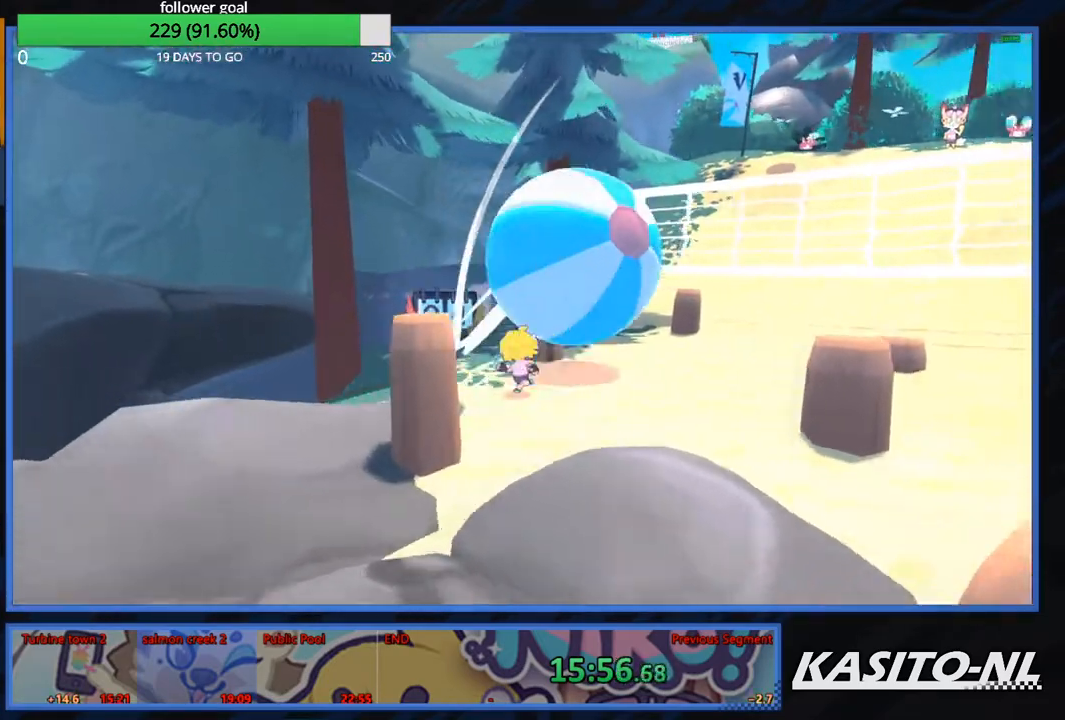
Gameplay with a controller (Xbox layout); each line is a JSON object with the inputs held at the frame after it. "events" lists button and stick changes between this image and that frame as [ms after this image, input, new state], when the widget could be followed in between.
{"buttons": [], "left_stick": "right", "right_stick": "center", "events": [[34, "left_stick", "right"], [34, "right_stick", "center"], [167, "right_stick", "right"], [434, "right_stick", "center"]]}
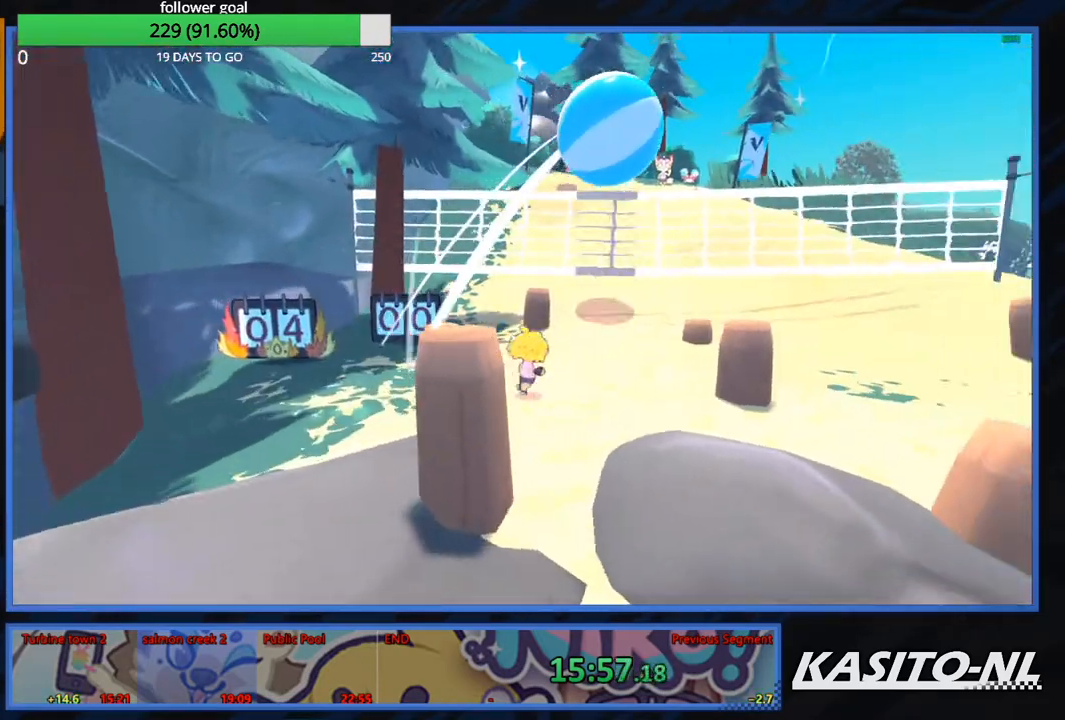
{"buttons": [], "left_stick": "up-right", "right_stick": "center", "events": [[33, "right_stick", "right"], [167, "left_stick", "up"], [167, "right_stick", "center"], [300, "left_stick", "up-right"]]}
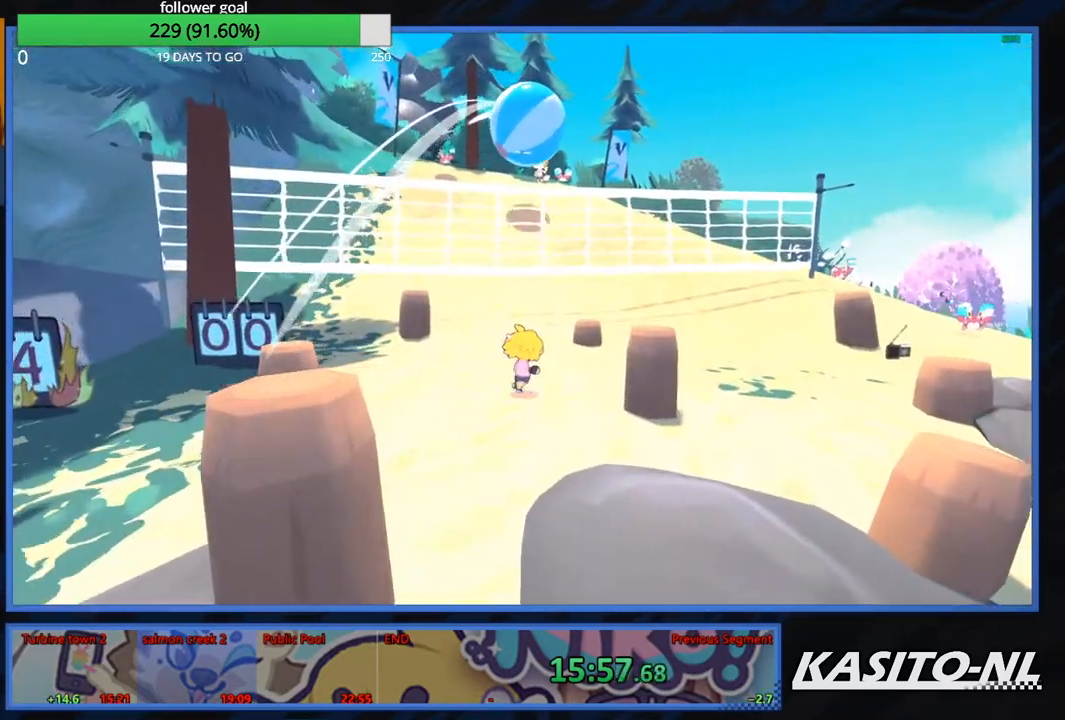
{"buttons": [], "left_stick": "right", "right_stick": "center", "events": [[34, "A", "down"], [167, "A", "up"], [200, "left_stick", "right"]]}
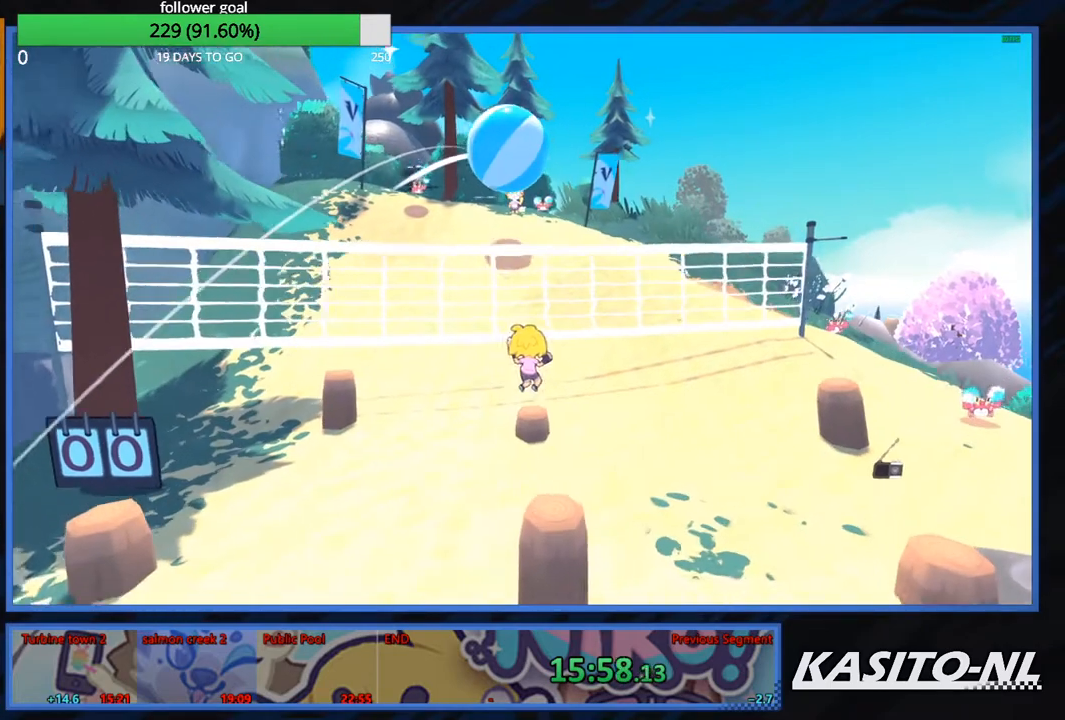
{"buttons": [], "left_stick": "up", "right_stick": "center", "events": [[67, "left_stick", "left"], [301, "left_stick", "up"]]}
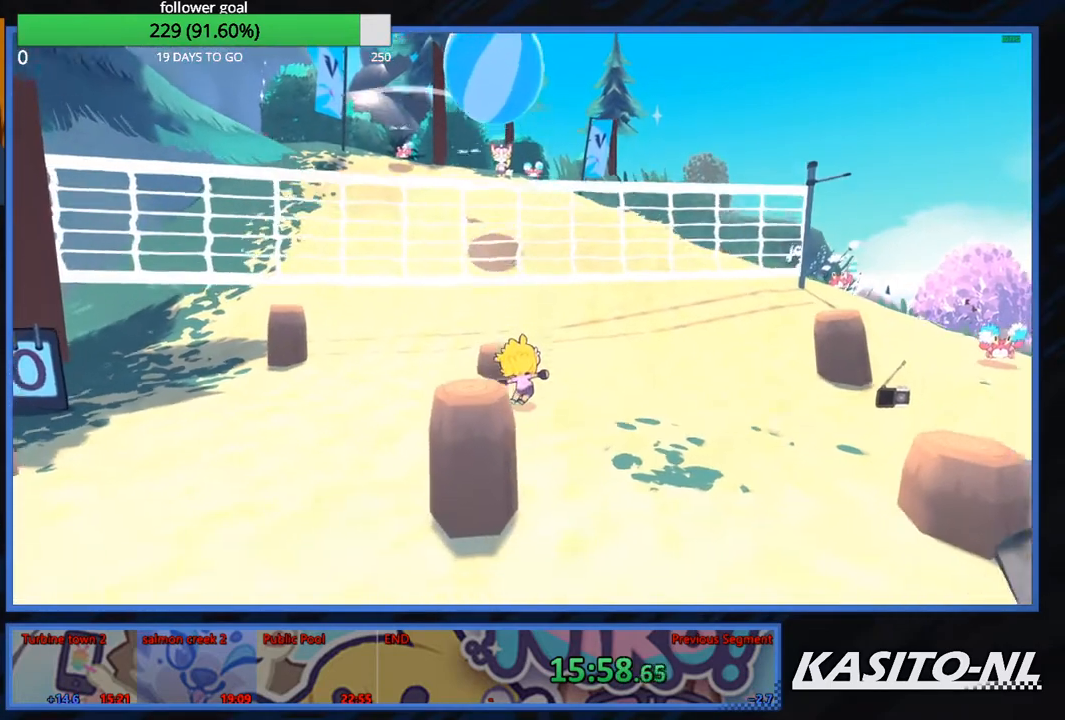
{"buttons": [], "left_stick": "down-right", "right_stick": "center", "events": [[67, "A", "down"], [200, "A", "up"], [200, "left_stick", "left"], [367, "left_stick", "down-right"]]}
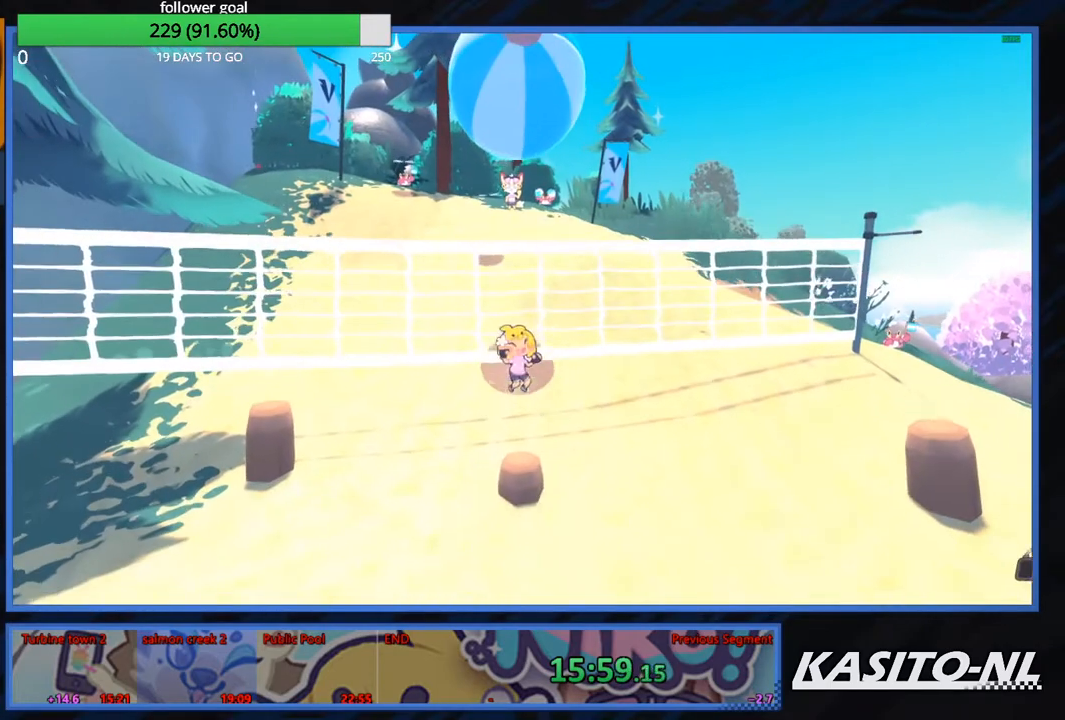
{"buttons": [], "left_stick": "left", "right_stick": "center", "events": [[34, "left_stick", "right"], [234, "left_stick", "up-left"], [401, "left_stick", "center"], [501, "left_stick", "left"]]}
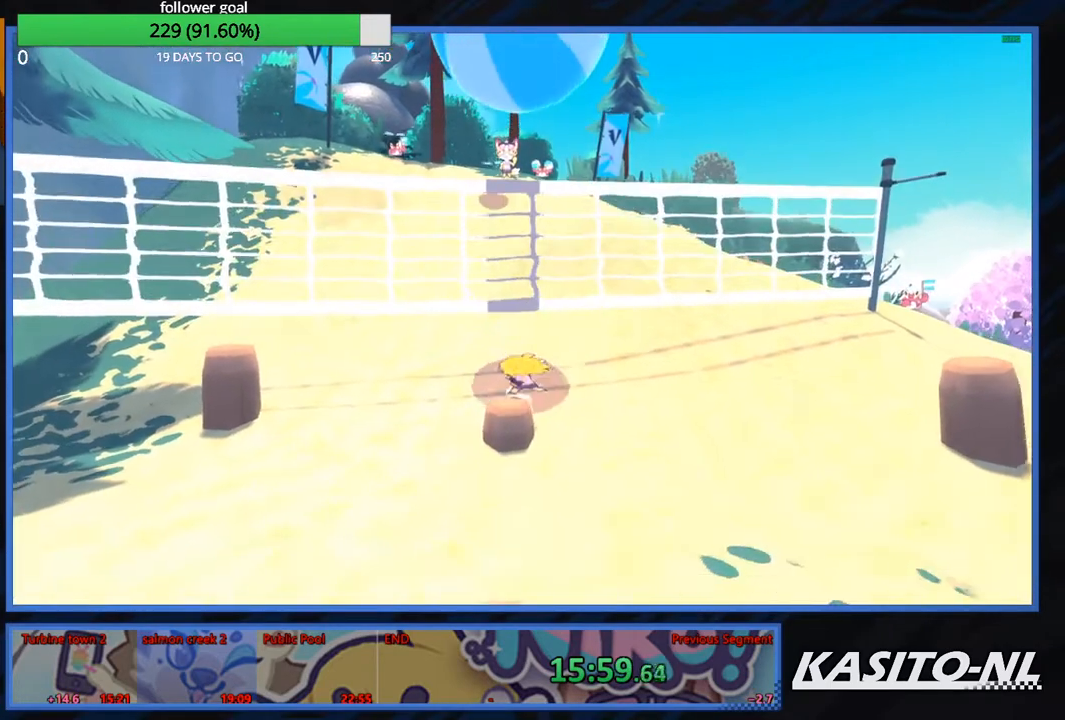
{"buttons": [], "left_stick": "down-right", "right_stick": "center", "events": [[33, "left_stick", "down-left"], [100, "A", "down"], [167, "left_stick", "center"], [367, "left_stick", "down-right"], [467, "A", "up"]]}
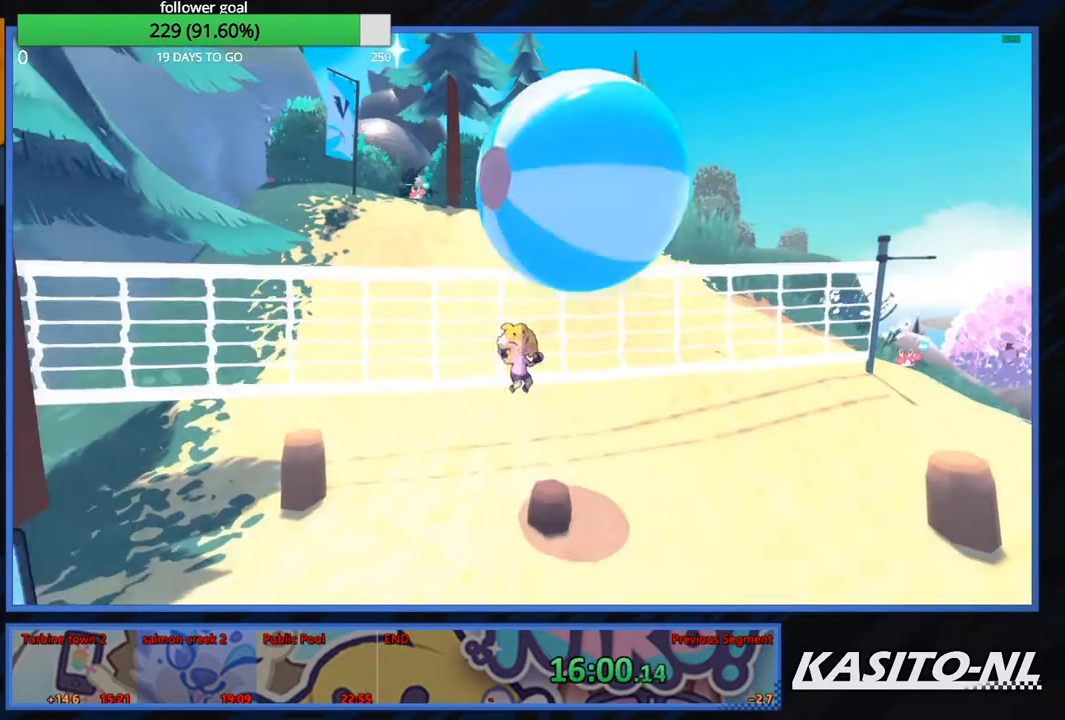
{"buttons": [], "left_stick": "down-right", "right_stick": "center", "events": []}
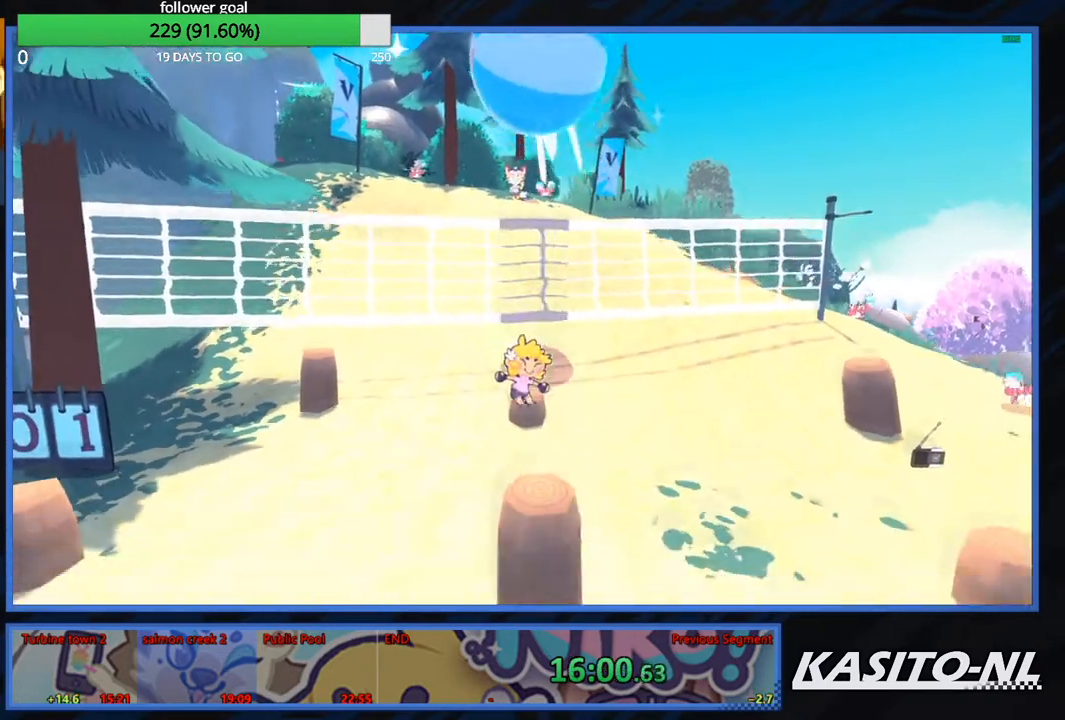
{"buttons": [], "left_stick": "up-left", "right_stick": "center", "events": [[33, "left_stick", "up"], [200, "left_stick", "up-right"], [434, "left_stick", "up-left"]]}
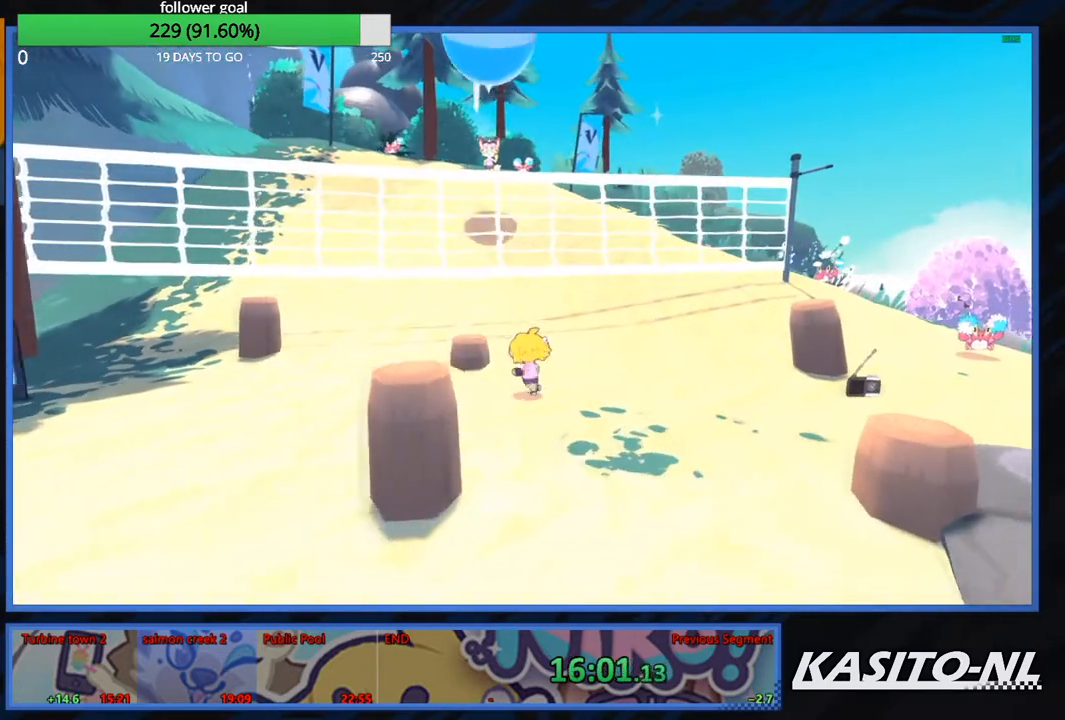
{"buttons": [], "left_stick": "right", "right_stick": "left", "events": [[67, "left_stick", "center"], [434, "left_stick", "right"], [501, "right_stick", "left"]]}
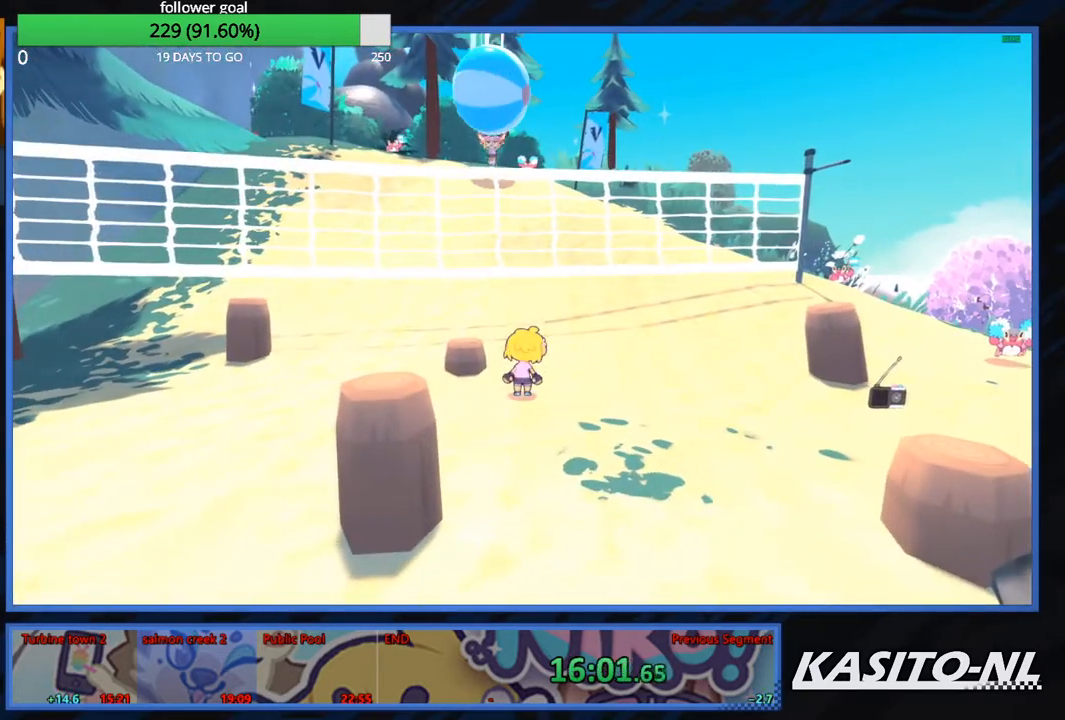
{"buttons": [], "left_stick": "up-left", "right_stick": "center", "events": [[67, "left_stick", "center"], [67, "right_stick", "center"], [200, "left_stick", "up-left"], [300, "left_stick", "up"], [400, "left_stick", "up-left"]]}
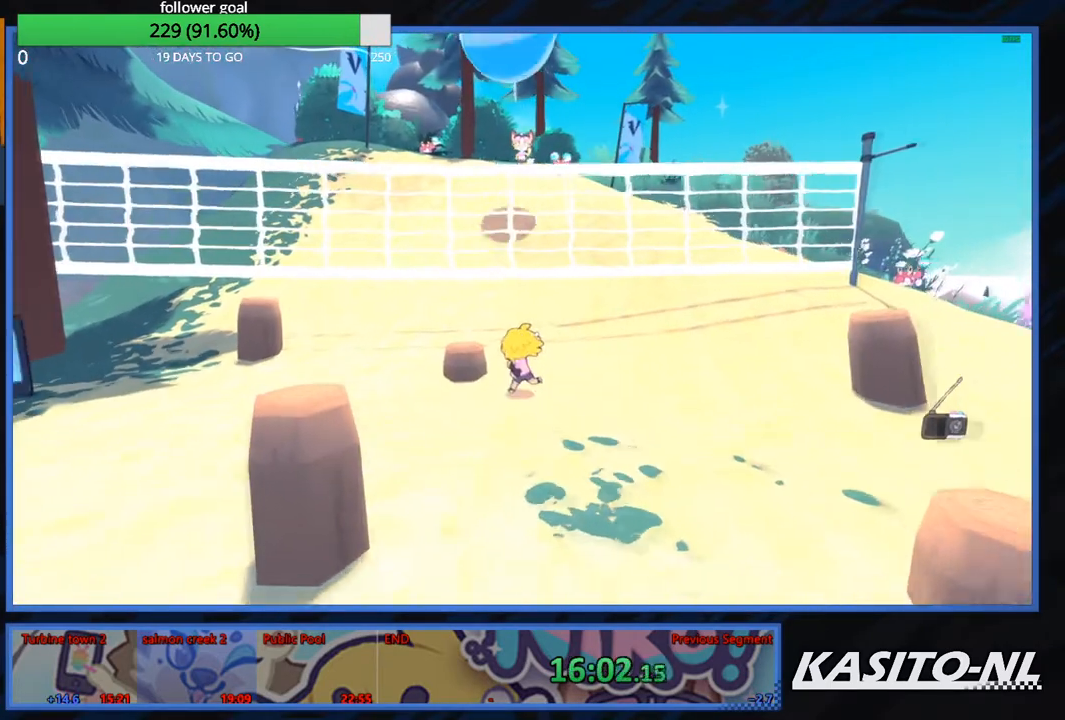
{"buttons": [], "left_stick": "left", "right_stick": "center", "events": [[167, "left_stick", "down-right"], [301, "left_stick", "down-left"], [401, "left_stick", "left"]]}
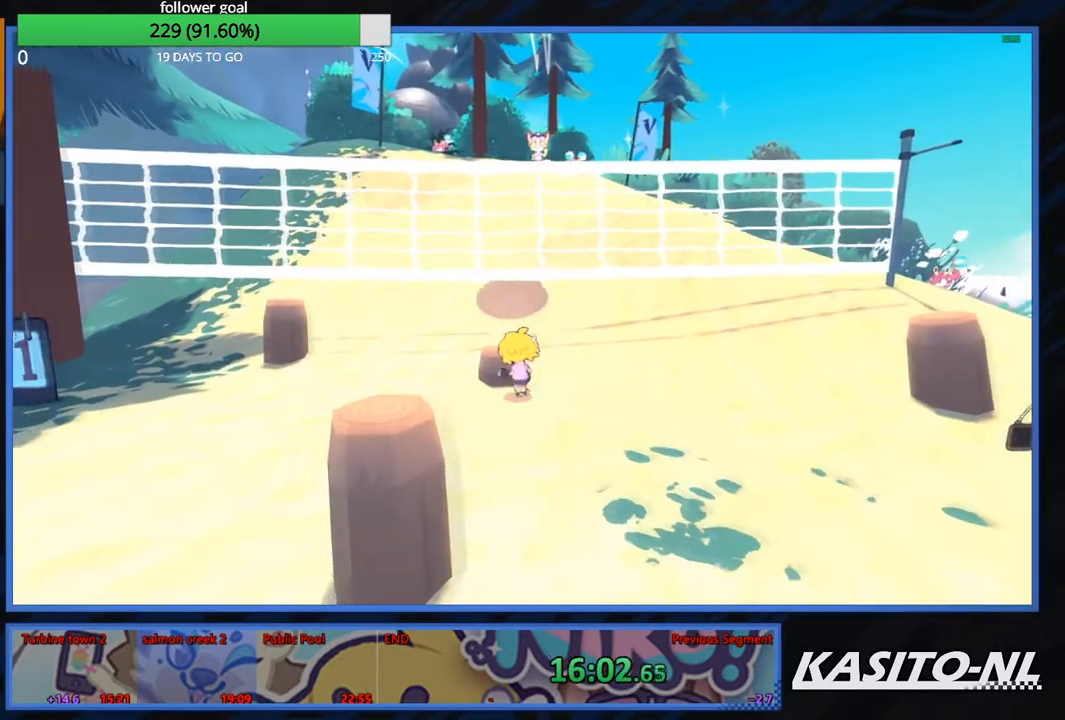
{"buttons": [], "left_stick": "down", "right_stick": "center", "events": [[133, "left_stick", "center"], [333, "left_stick", "down"]]}
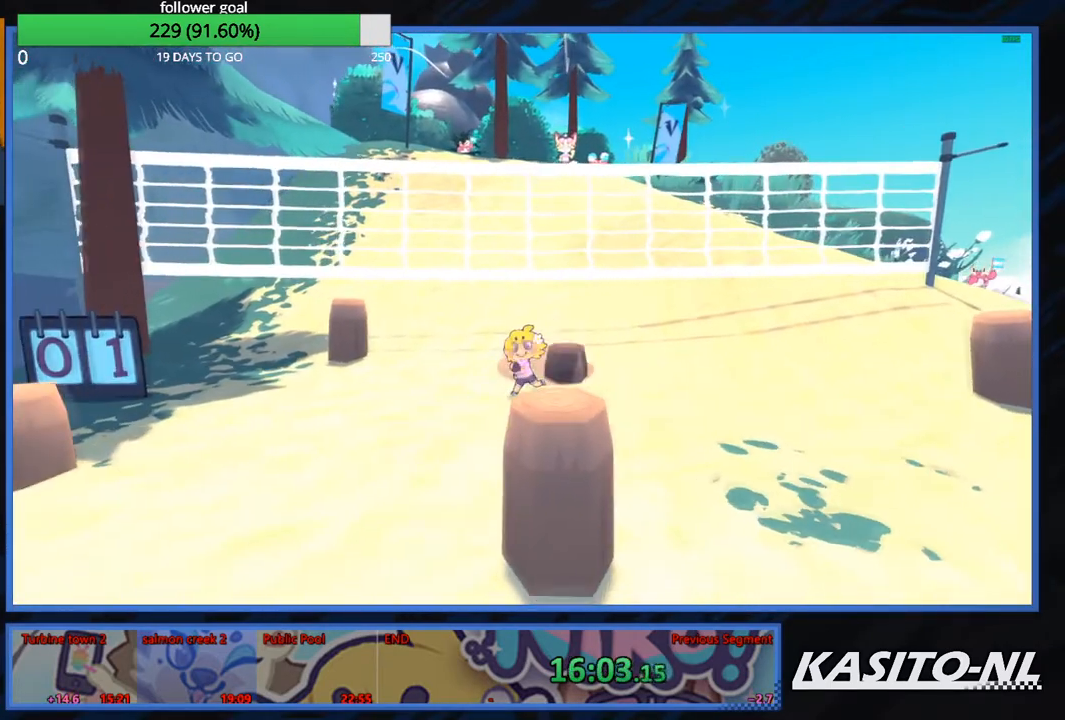
{"buttons": [], "left_stick": "down", "right_stick": "center", "events": [[67, "left_stick", "down-right"], [234, "left_stick", "down-left"], [467, "left_stick", "down"]]}
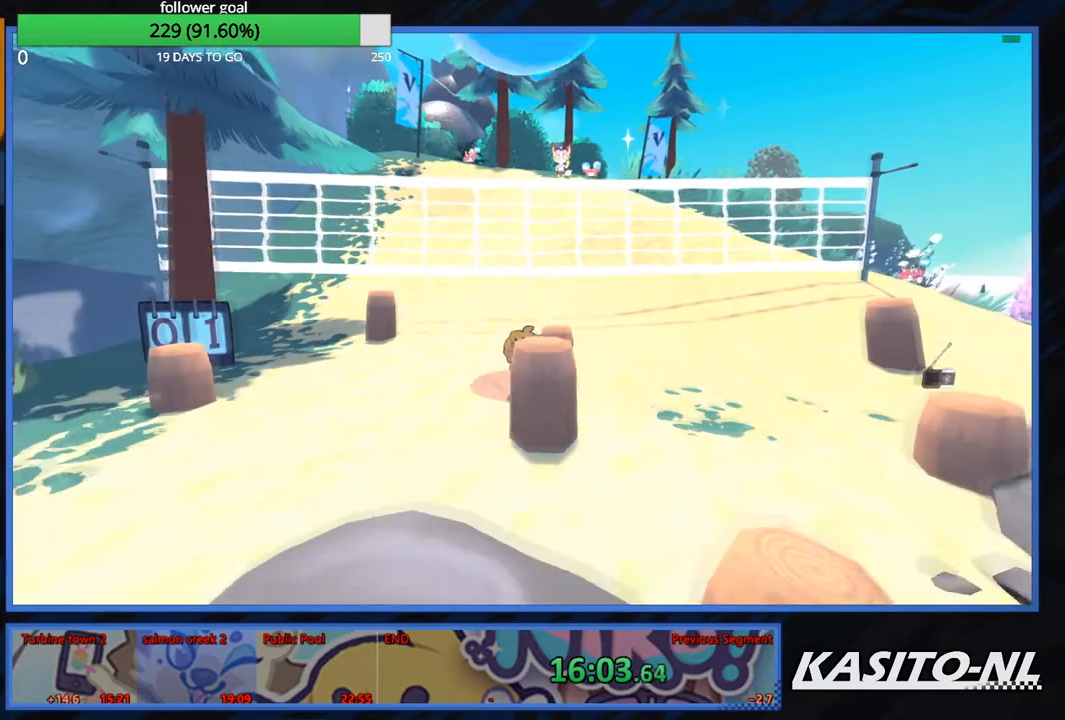
{"buttons": [], "left_stick": "center", "right_stick": "center", "events": [[100, "left_stick", "center"], [167, "left_stick", "down"], [333, "left_stick", "center"]]}
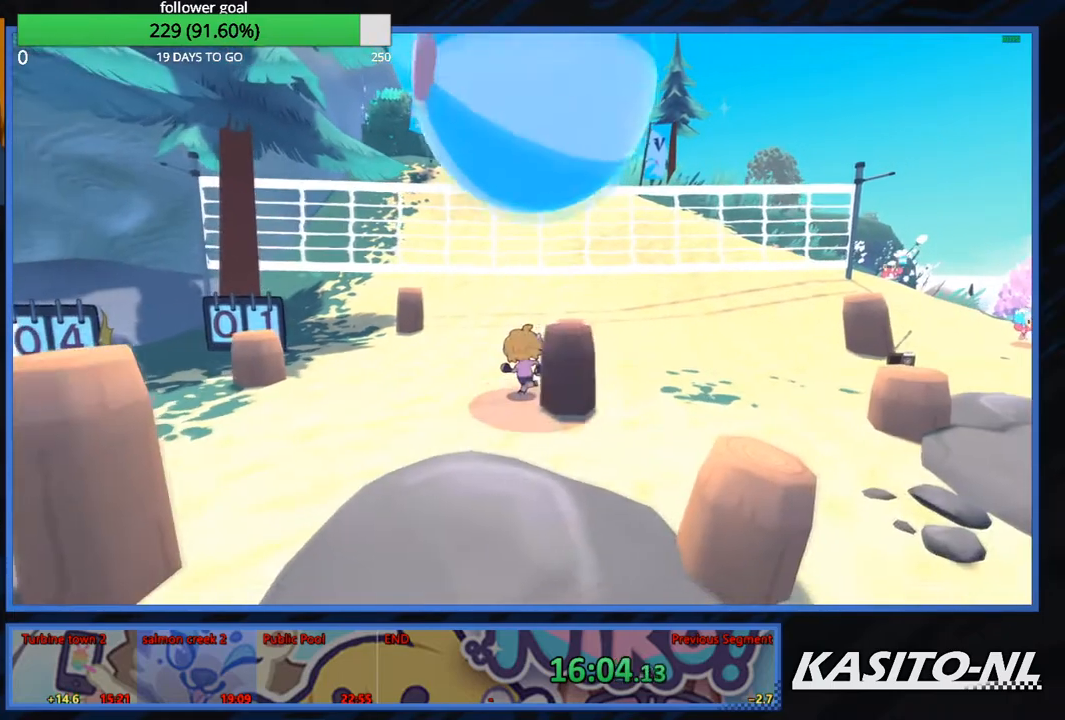
{"buttons": [], "left_stick": "up-right", "right_stick": "center", "events": [[34, "A", "down"], [67, "left_stick", "down"], [334, "A", "up"], [501, "left_stick", "up-right"]]}
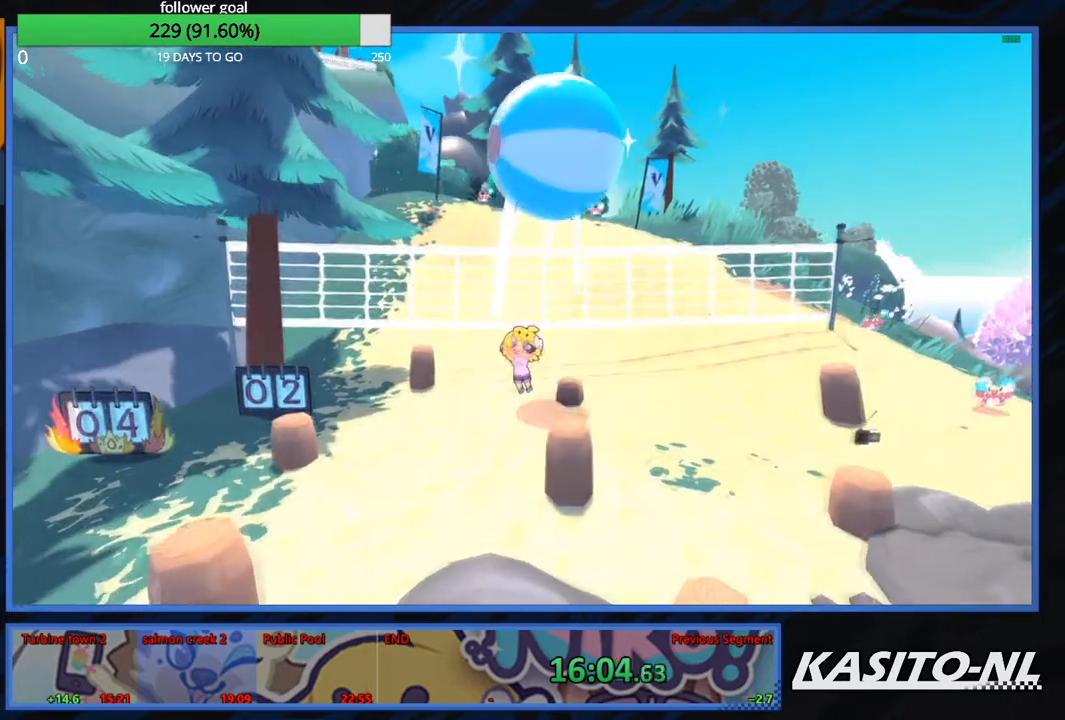
{"buttons": [], "left_stick": "up-right", "right_stick": "center", "events": [[200, "left_stick", "right"], [467, "left_stick", "up-right"]]}
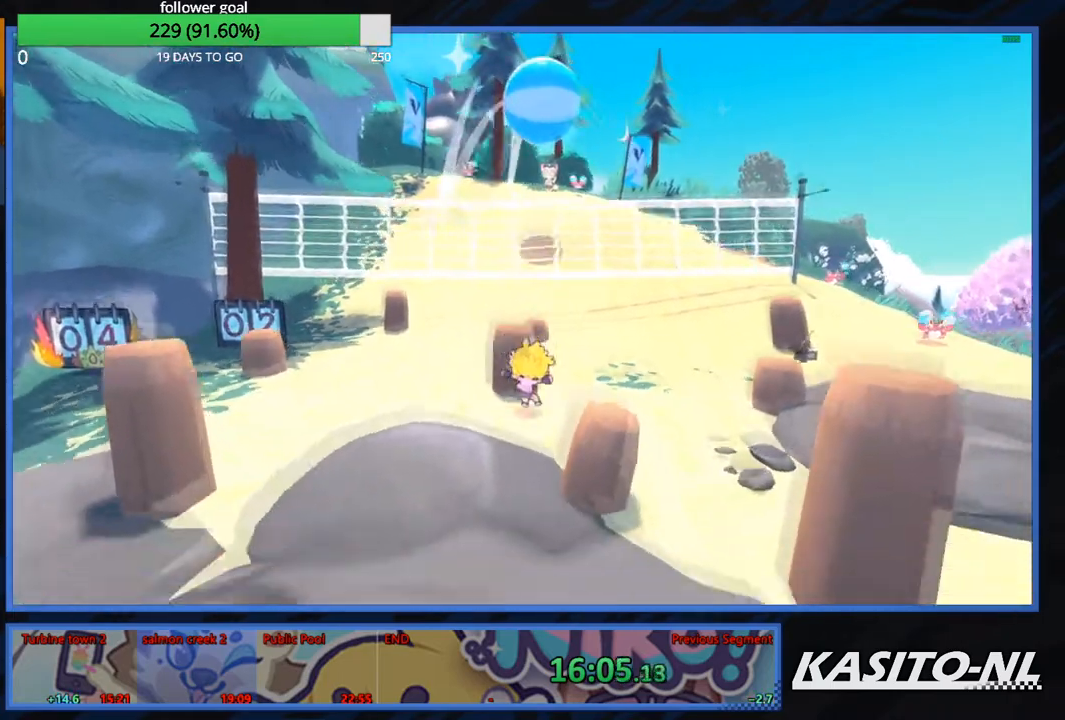
{"buttons": [], "left_stick": "up-left", "right_stick": "center", "events": [[301, "left_stick", "up"], [401, "left_stick", "up-left"]]}
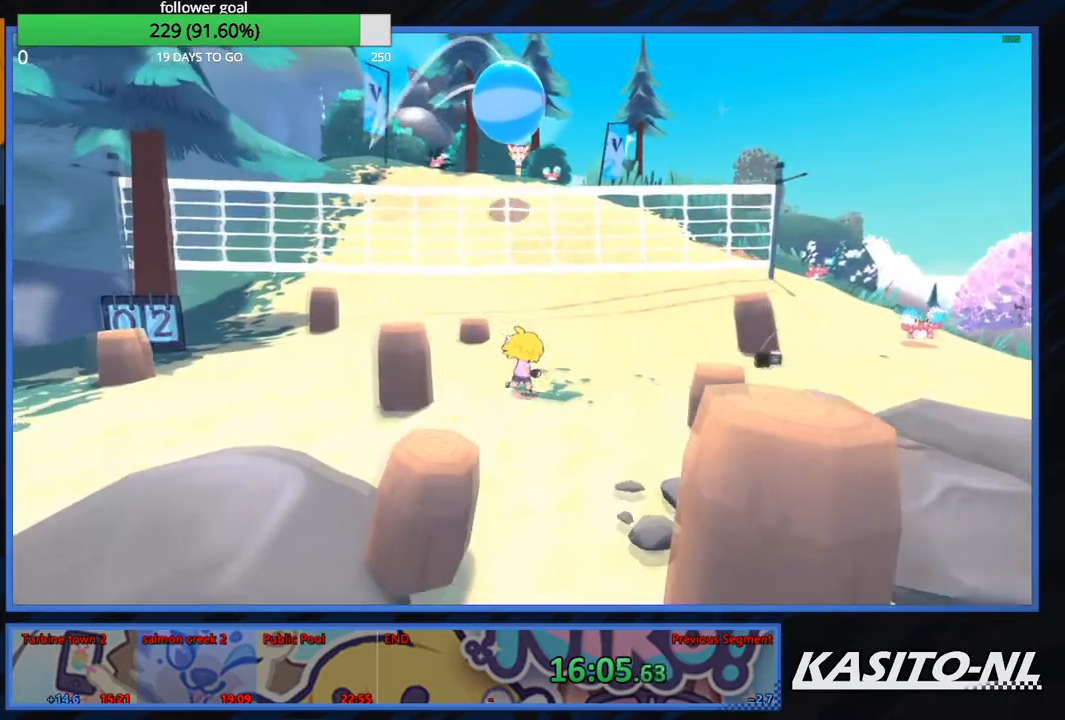
{"buttons": [], "left_stick": "up-left", "right_stick": "center", "events": []}
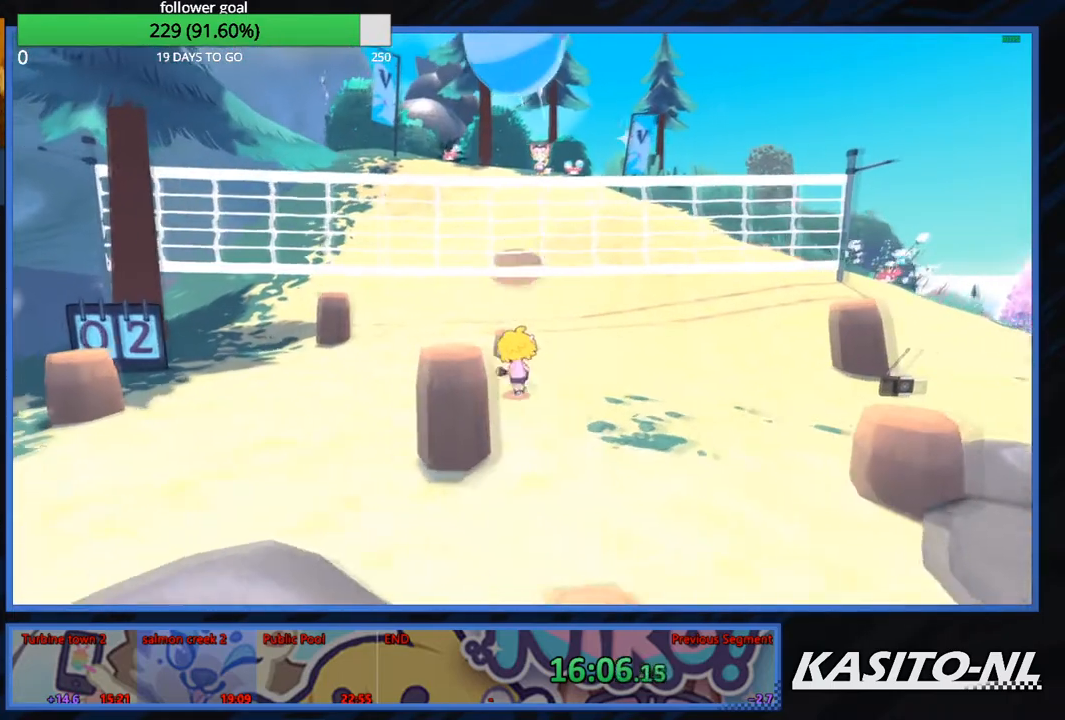
{"buttons": [], "left_stick": "down-left", "right_stick": "center", "events": [[334, "left_stick", "down-left"]]}
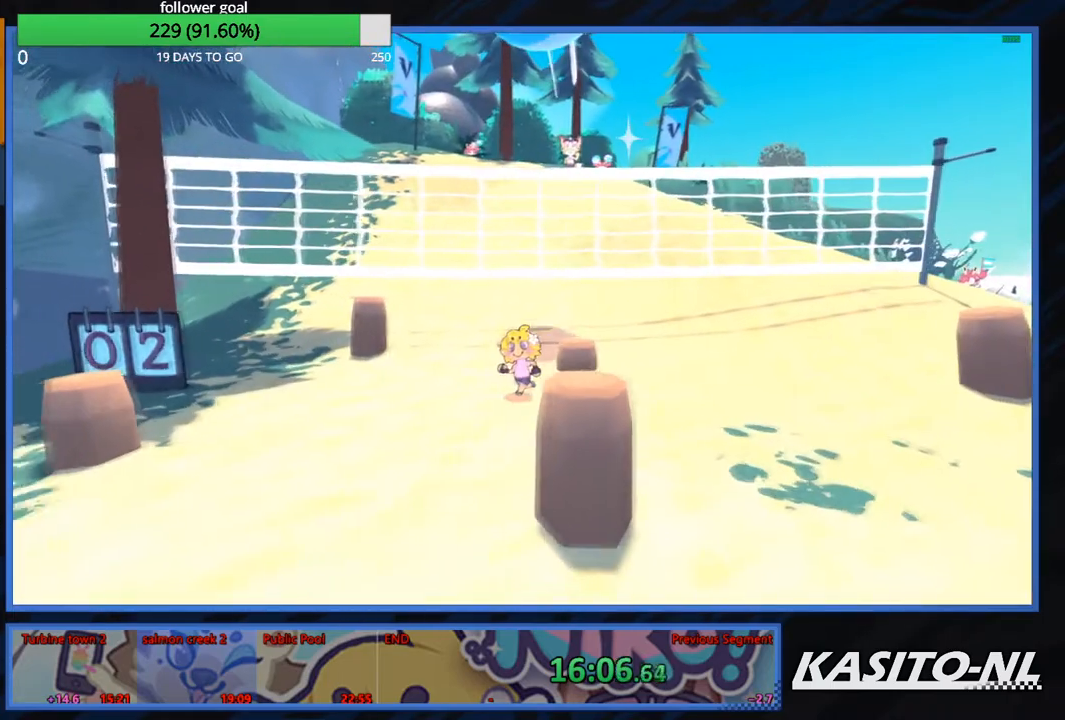
{"buttons": [], "left_stick": "up-left", "right_stick": "center", "events": [[333, "left_stick", "up-right"], [500, "left_stick", "up-left"]]}
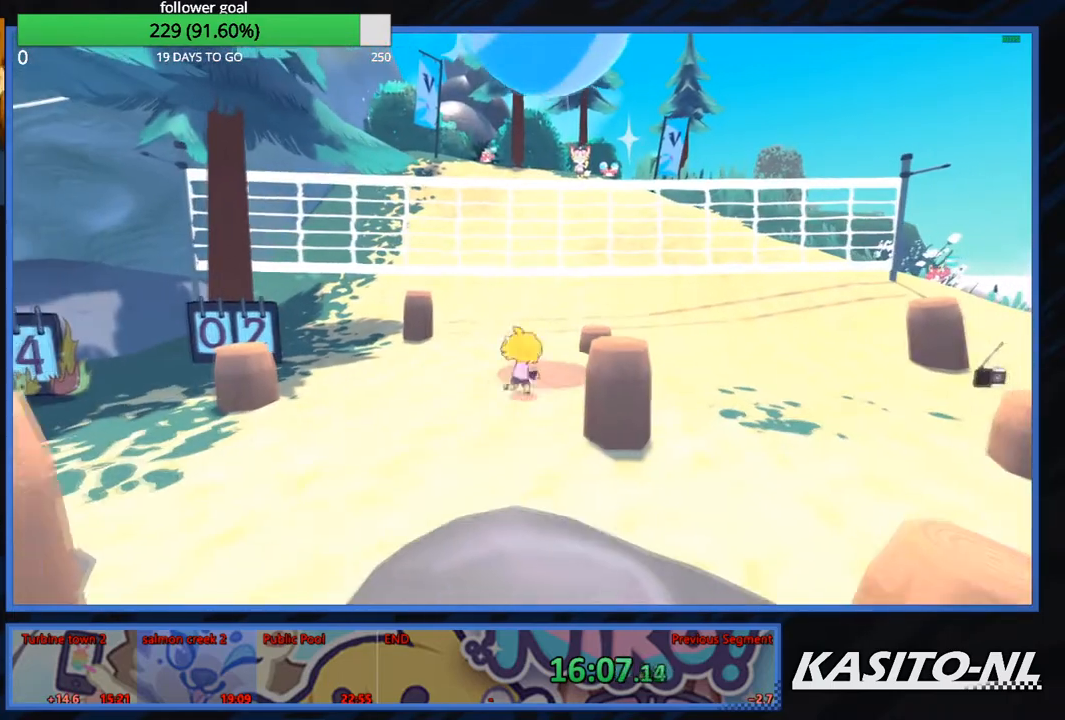
{"buttons": [], "left_stick": "down", "right_stick": "center", "events": [[34, "left_stick", "center"], [201, "left_stick", "down"]]}
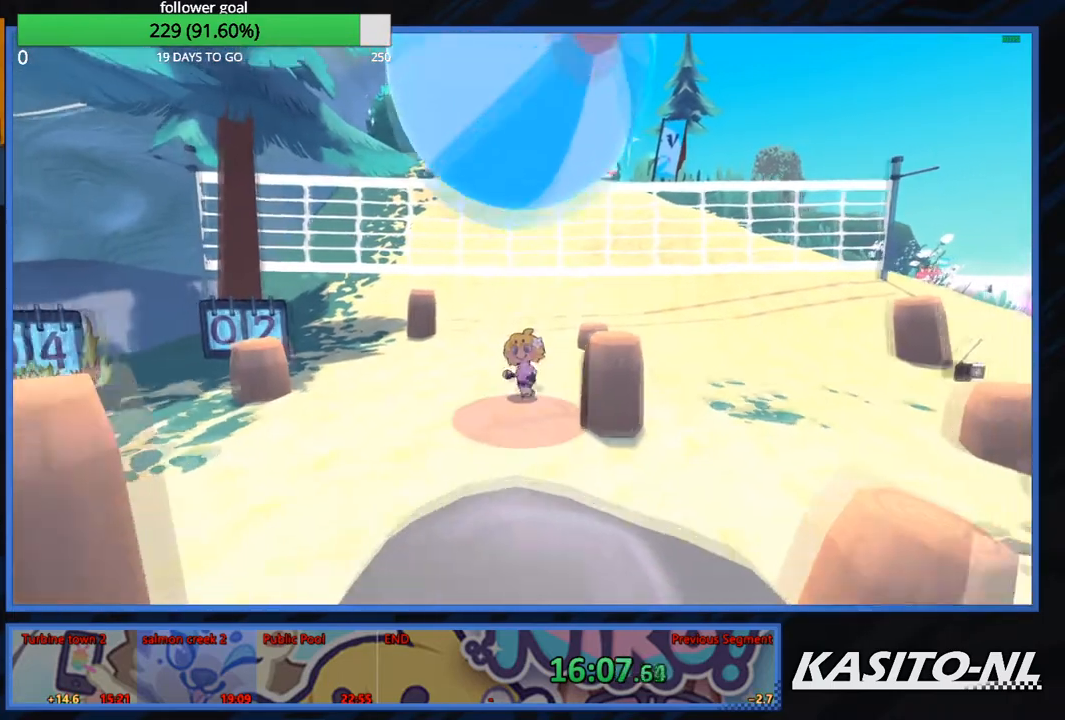
{"buttons": [], "left_stick": "up", "right_stick": "center", "events": [[100, "A", "down"], [333, "A", "up"], [467, "left_stick", "up"]]}
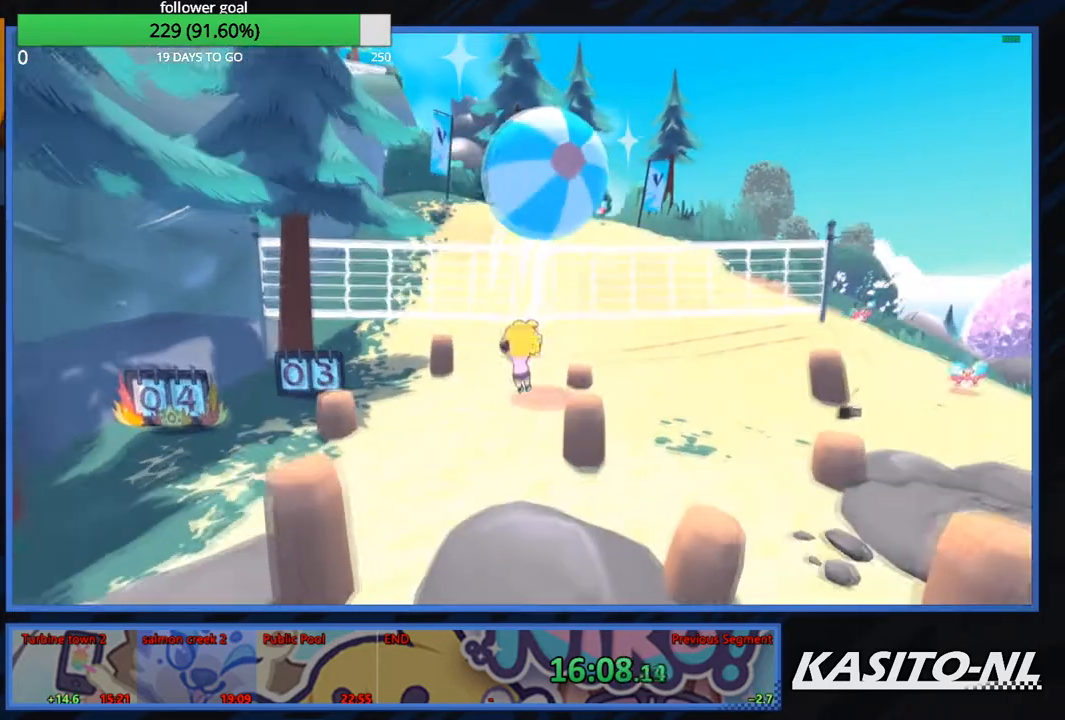
{"buttons": [], "left_stick": "right", "right_stick": "center", "events": [[34, "left_stick", "up-right"], [134, "left_stick", "right"]]}
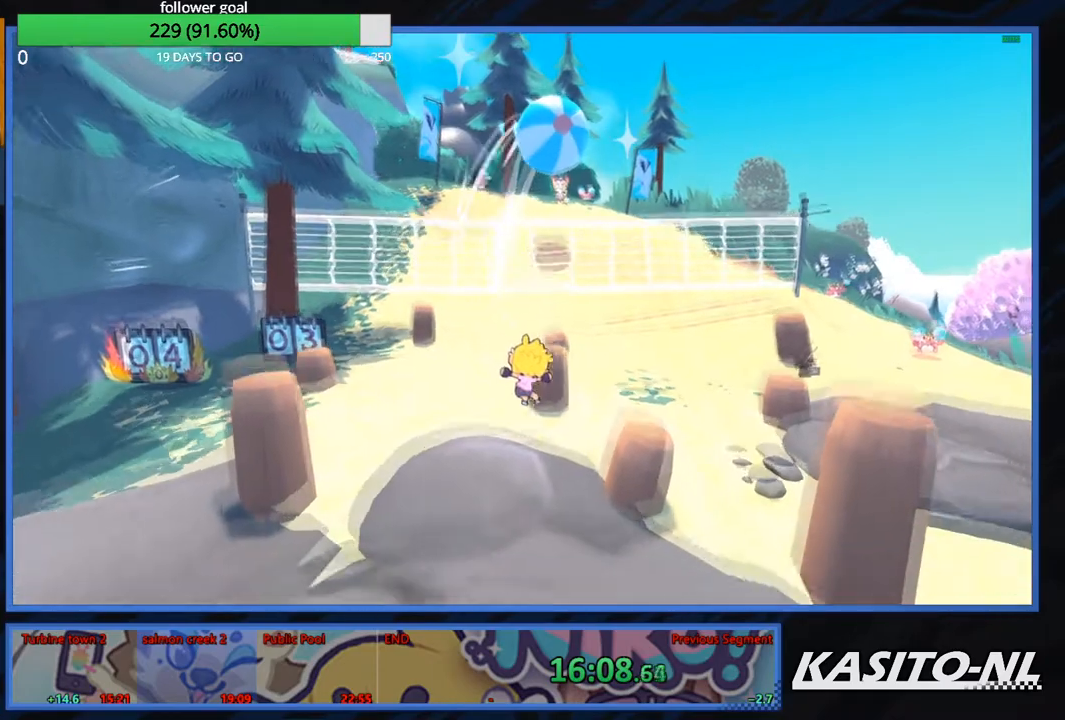
{"buttons": [], "left_stick": "up", "right_stick": "center", "events": [[133, "left_stick", "up-right"], [367, "left_stick", "up"]]}
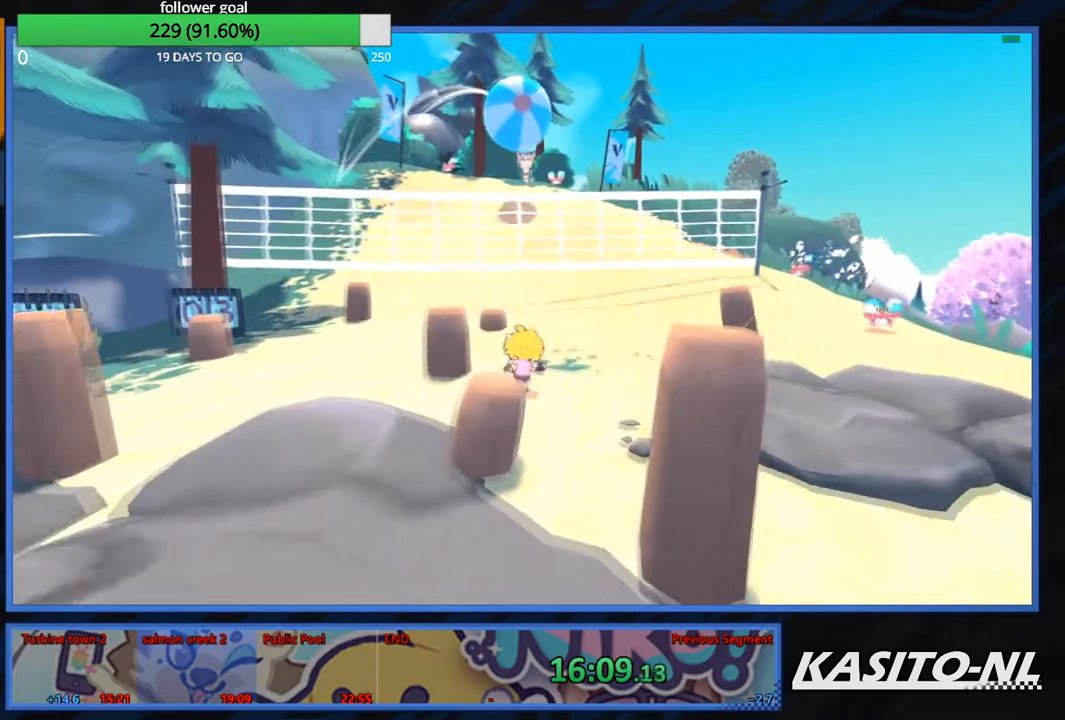
{"buttons": [], "left_stick": "up-left", "right_stick": "center", "events": [[100, "left_stick", "up-left"], [201, "left_stick", "up"], [434, "left_stick", "up-left"]]}
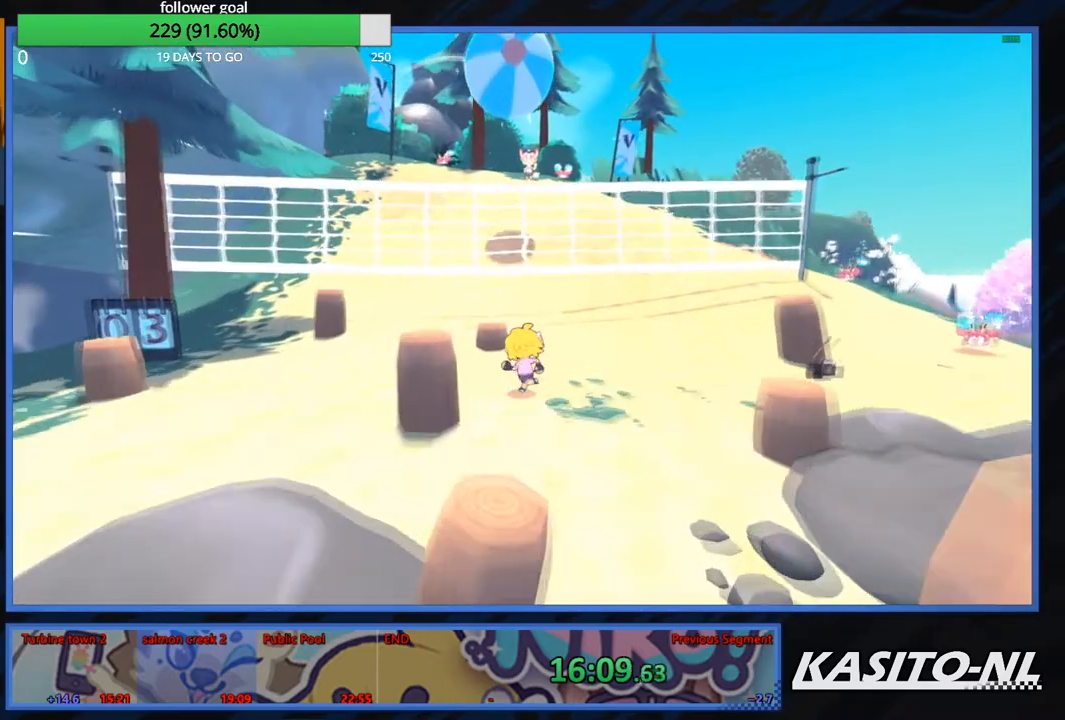
{"buttons": [], "left_stick": "up-left", "right_stick": "center", "events": [[67, "left_stick", "up"], [434, "left_stick", "up-left"]]}
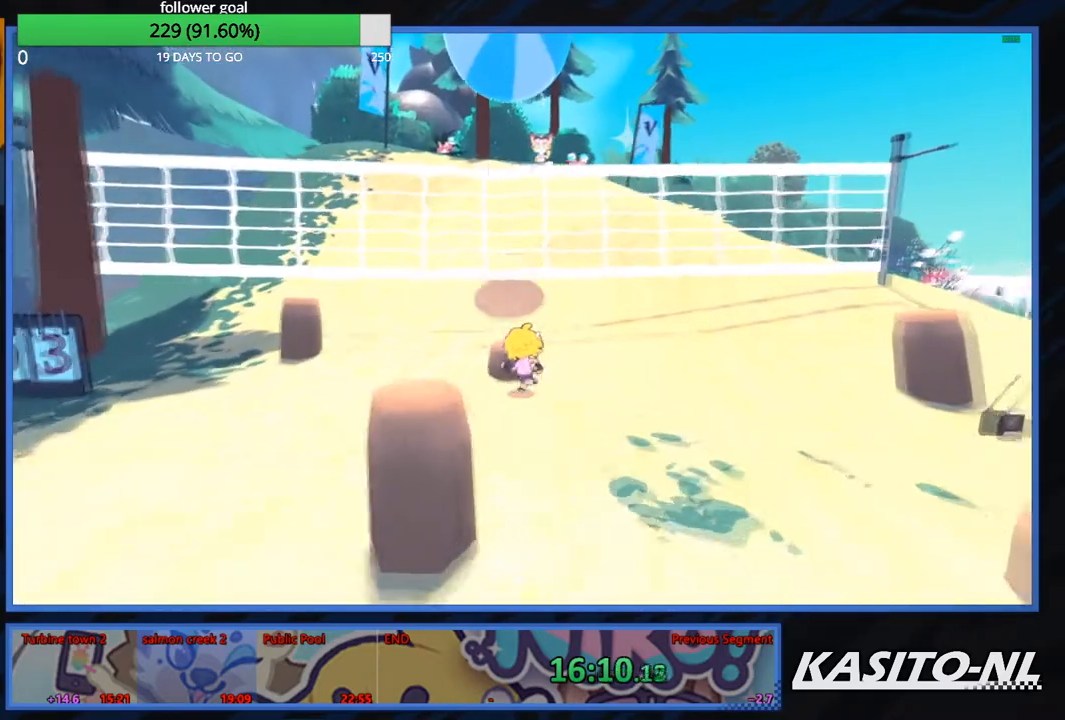
{"buttons": ["A"], "left_stick": "up-left", "right_stick": "center", "events": [[234, "left_stick", "center"], [367, "left_stick", "up"], [434, "left_stick", "up-left"], [501, "A", "down"]]}
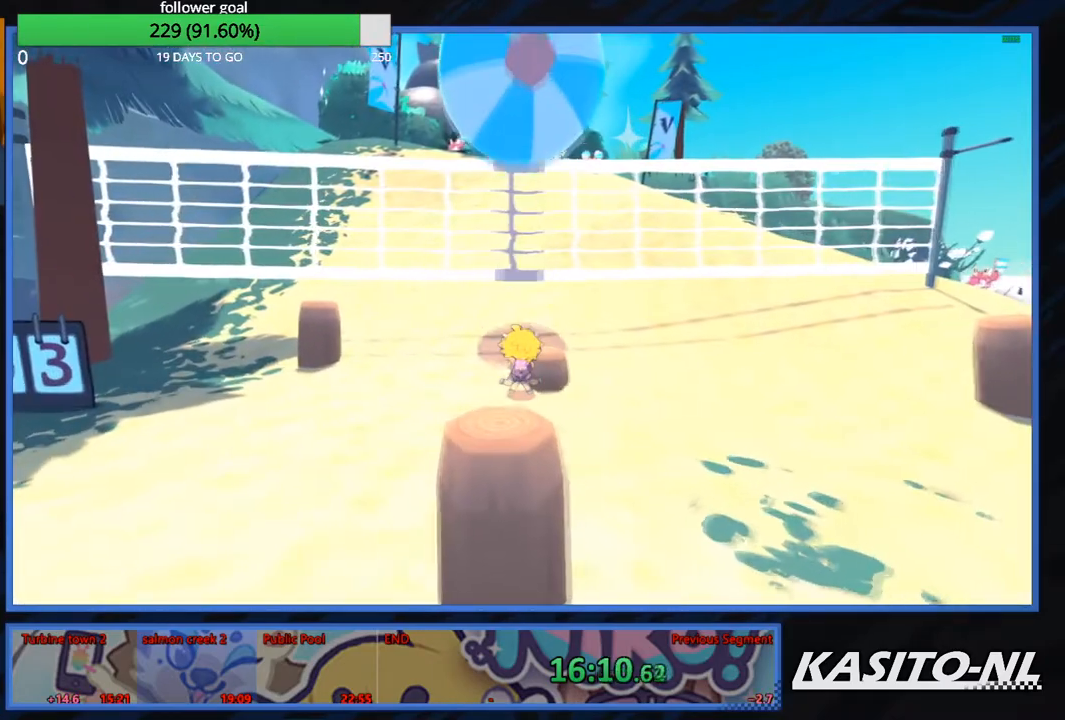
{"buttons": [], "left_stick": "down", "right_stick": "center", "events": [[133, "left_stick", "up"], [200, "A", "up"], [300, "left_stick", "right"], [367, "left_stick", "down"]]}
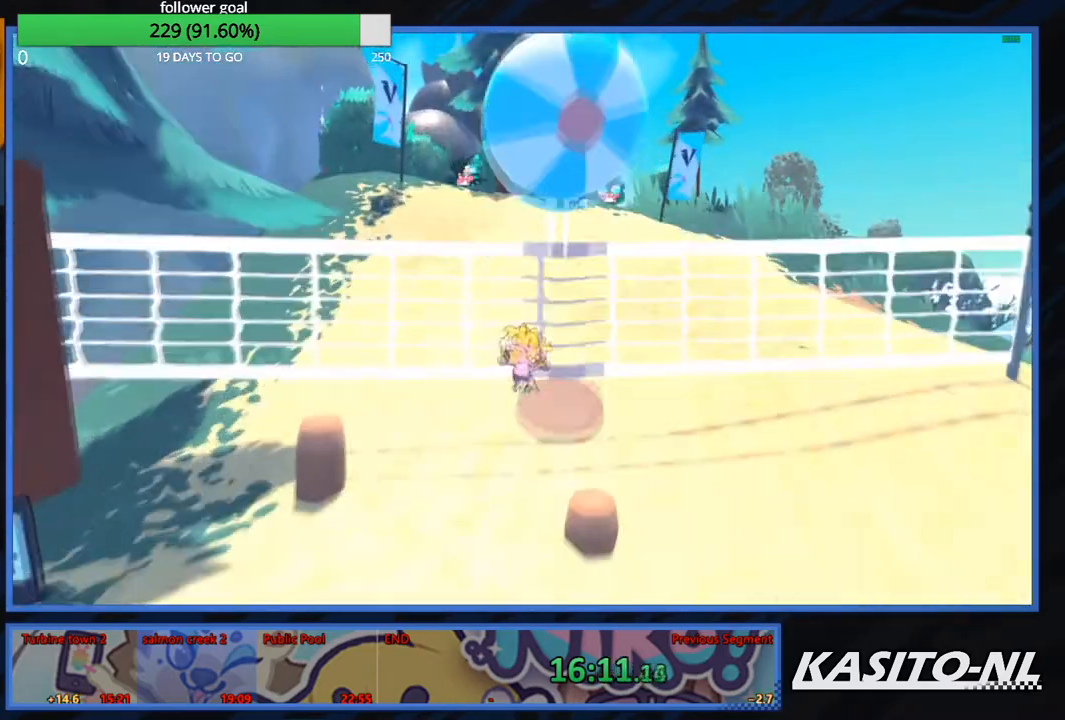
{"buttons": [], "left_stick": "down-right", "right_stick": "center", "events": [[467, "left_stick", "down-right"]]}
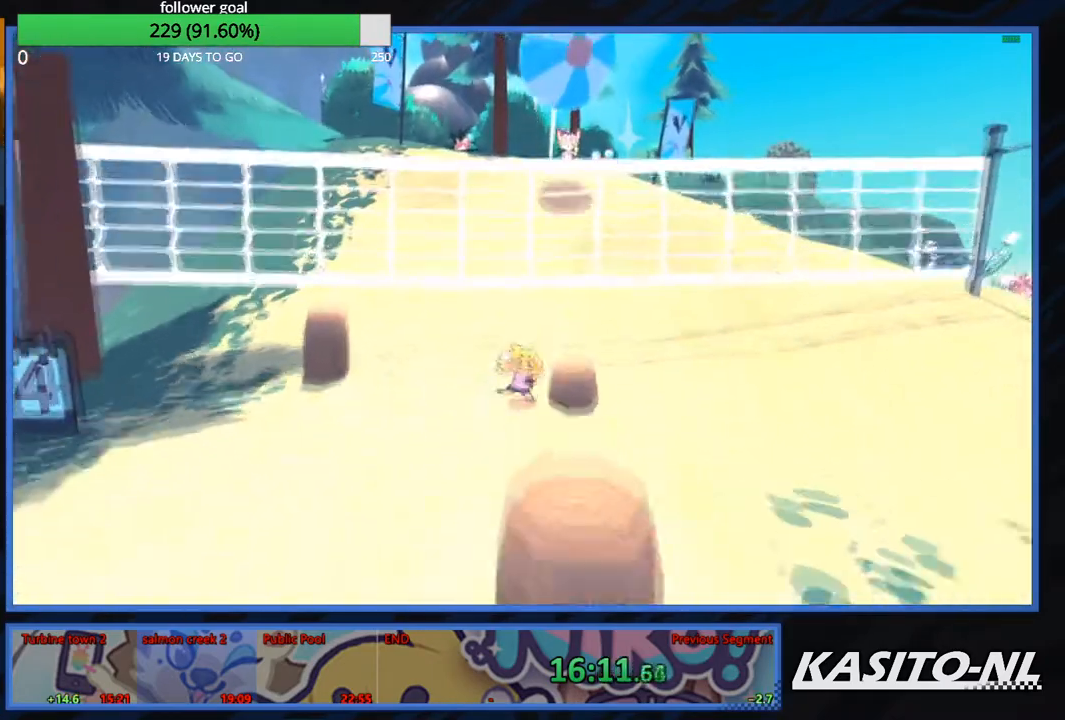
{"buttons": [], "left_stick": "up-left", "right_stick": "center", "events": [[467, "left_stick", "up-left"]]}